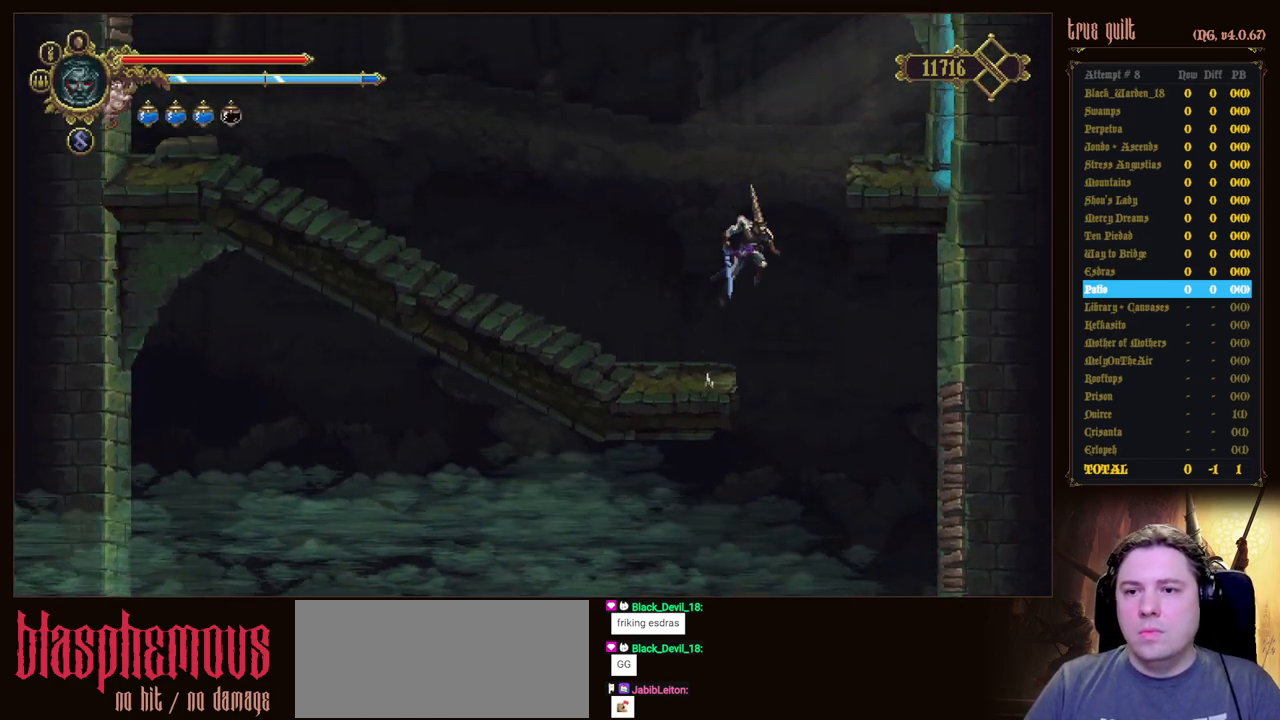
Gameplay with keyboard; each line is a JSON object with the keys held at the frame after it. "events" lists presses ("down") and releases ("up") of "attack", "dodge", "down", "escape", "heal", "interact", "jump", "left", "parry", "prayer", "ranged", "right" and "up" between this image and that frame as [ms after this image, input, new state], when the widget could be followed in between. No other keys are recorded. Mouse input is not recorded. Key names are as the overlay labels them; some are game actions (e.g. jump) rather than physical keys.
{"keys": ["right", "up"], "events": [[67, "up", "down"], [217, "jump", "up"]]}
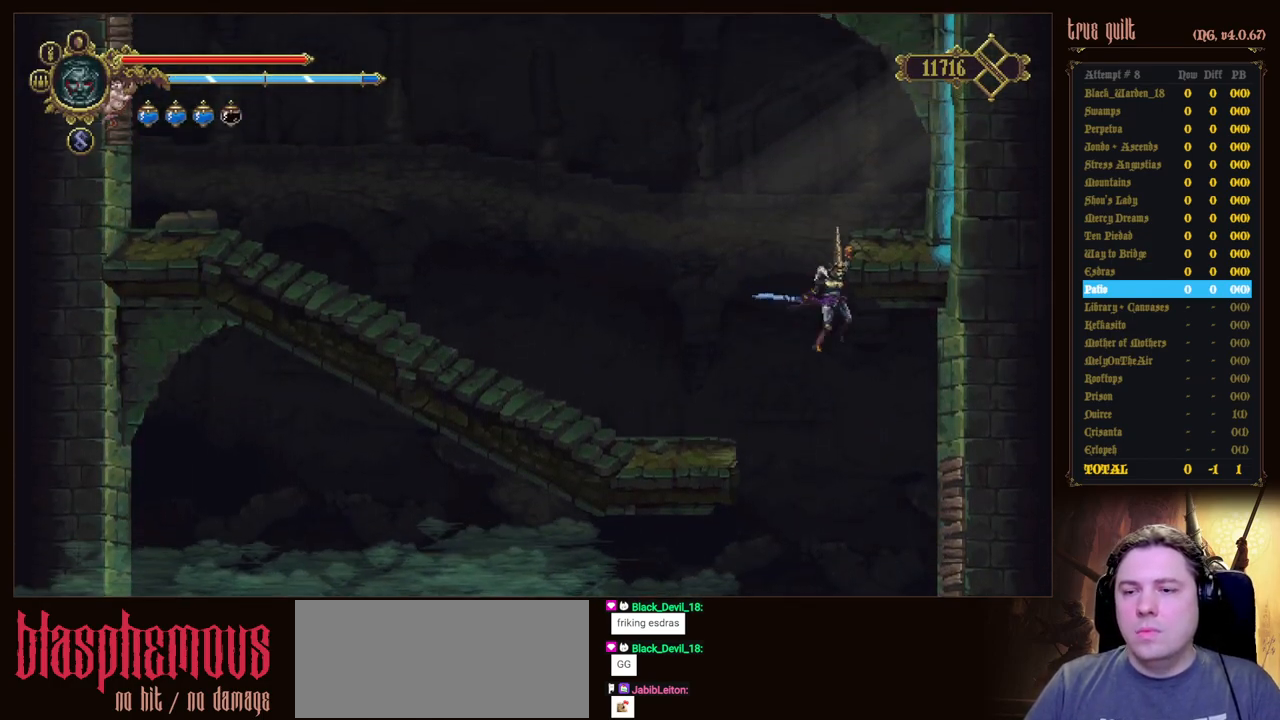
{"keys": ["dodge", "right"], "events": [[367, "up", "up"], [500, "dodge", "down"]]}
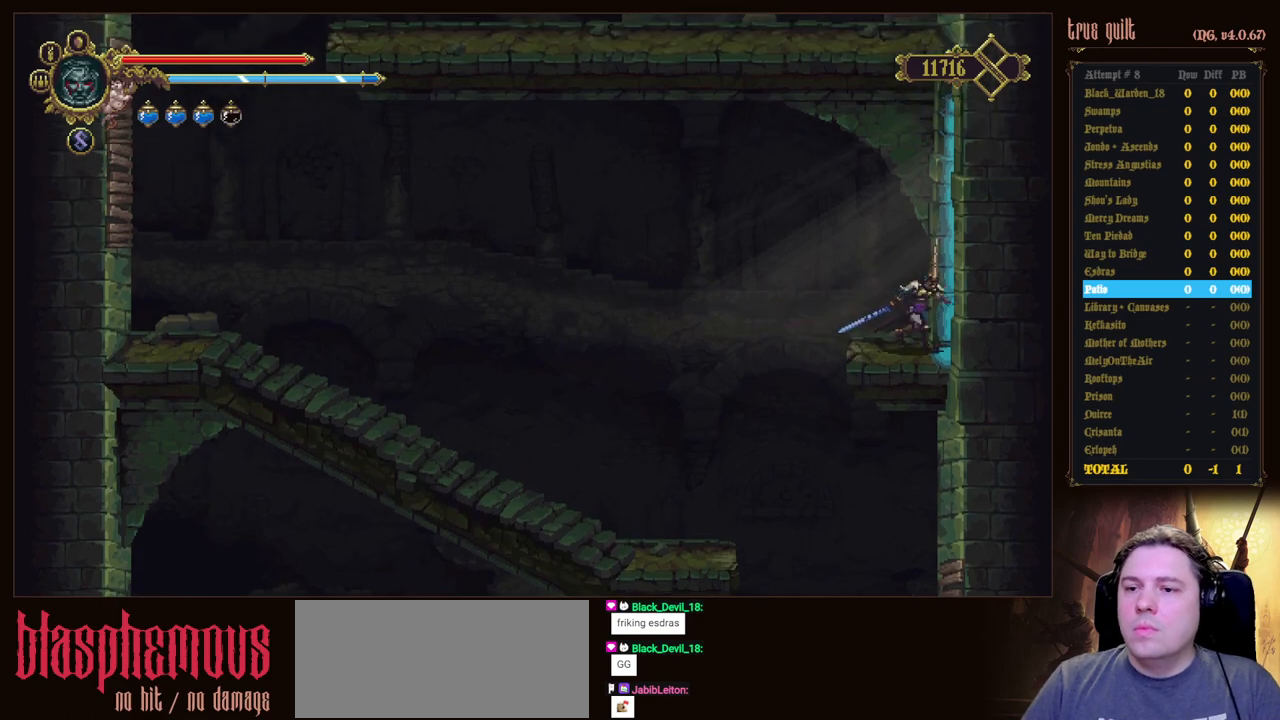
{"keys": ["right"], "events": [[50, "down", "down"], [100, "dodge", "up"], [200, "dodge", "down"], [283, "down", "up"], [383, "dodge", "up"]]}
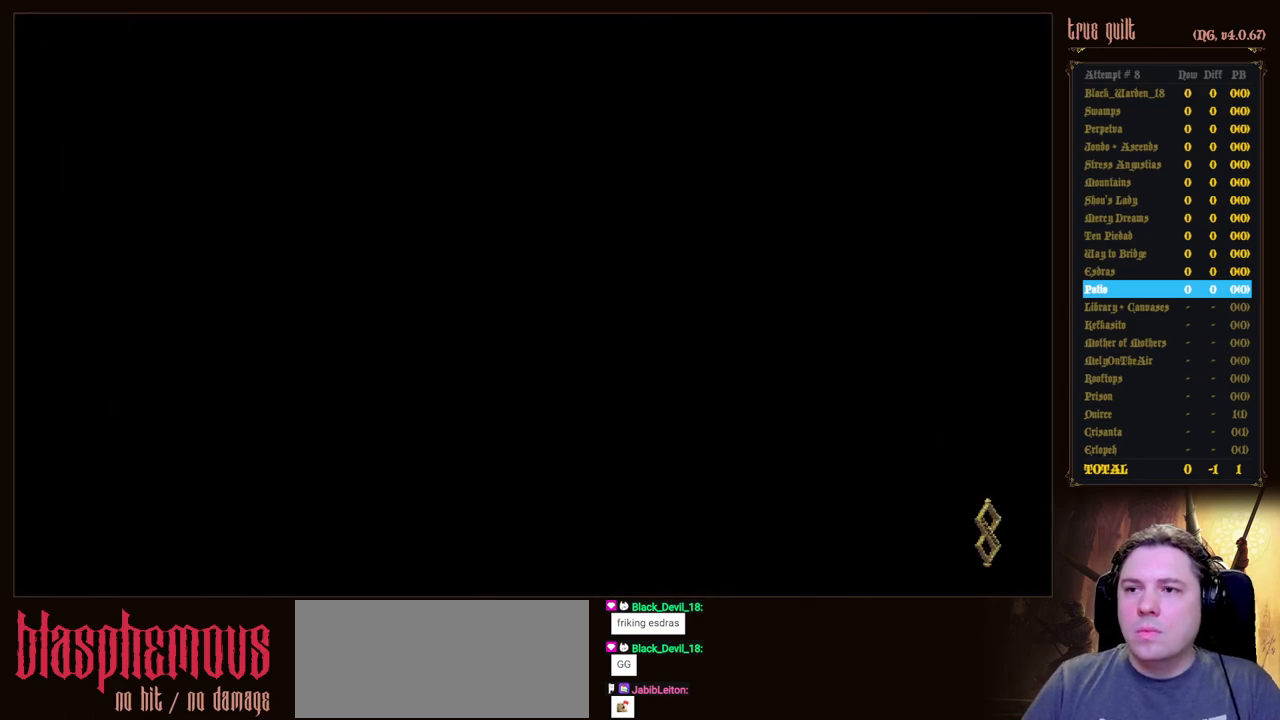
{"keys": ["right"], "events": []}
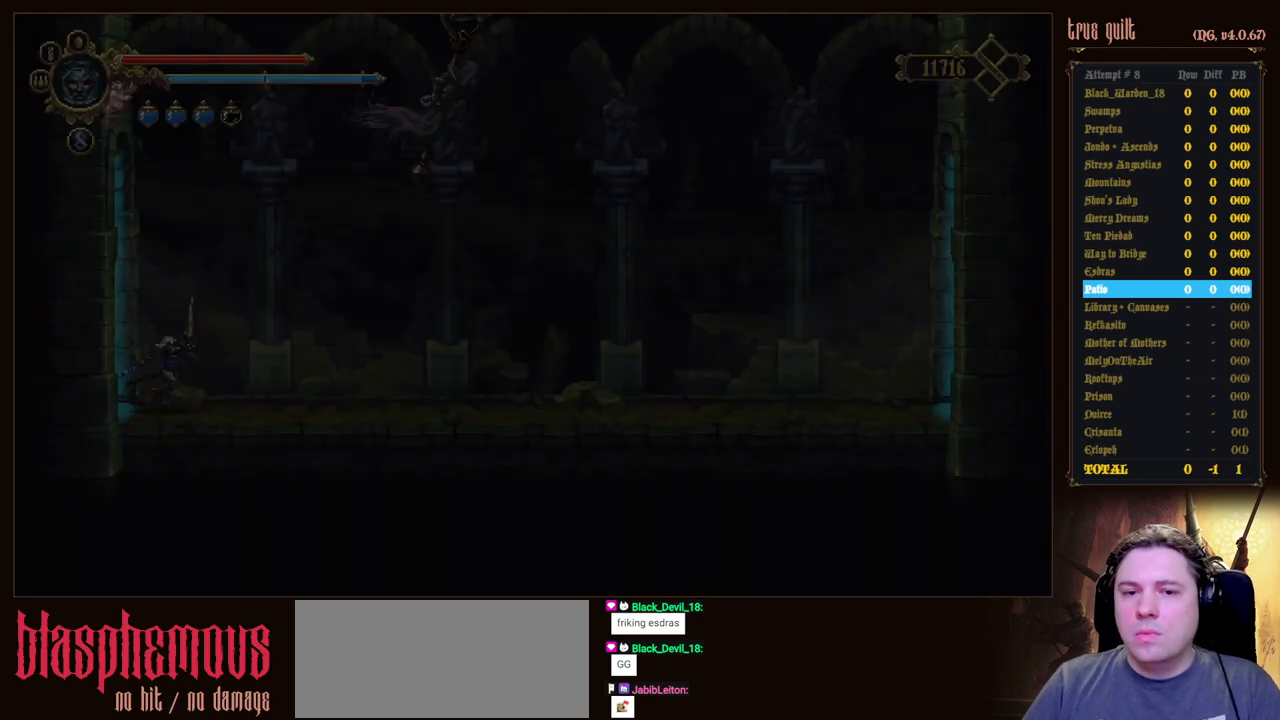
{"keys": ["down", "right"], "events": [[183, "dodge", "down"], [183, "down", "down"], [500, "dodge", "up"]]}
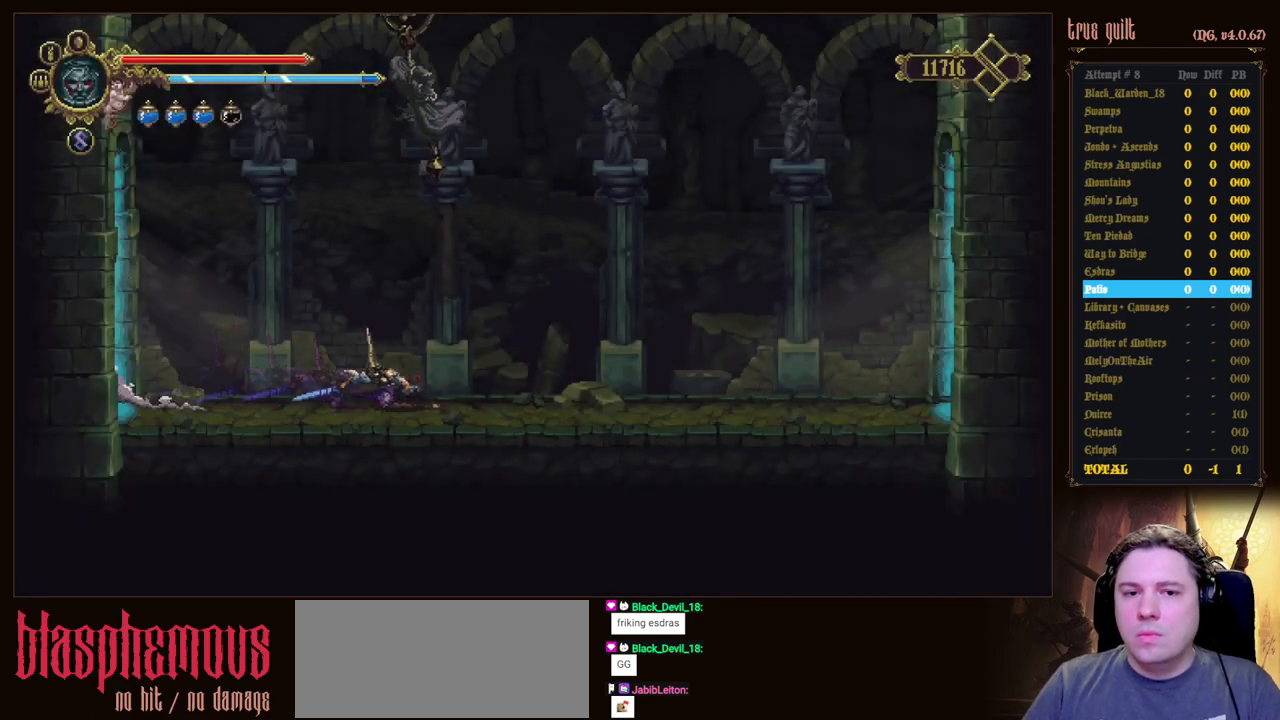
{"keys": ["down", "right"], "events": [[150, "dodge", "down"], [483, "dodge", "up"]]}
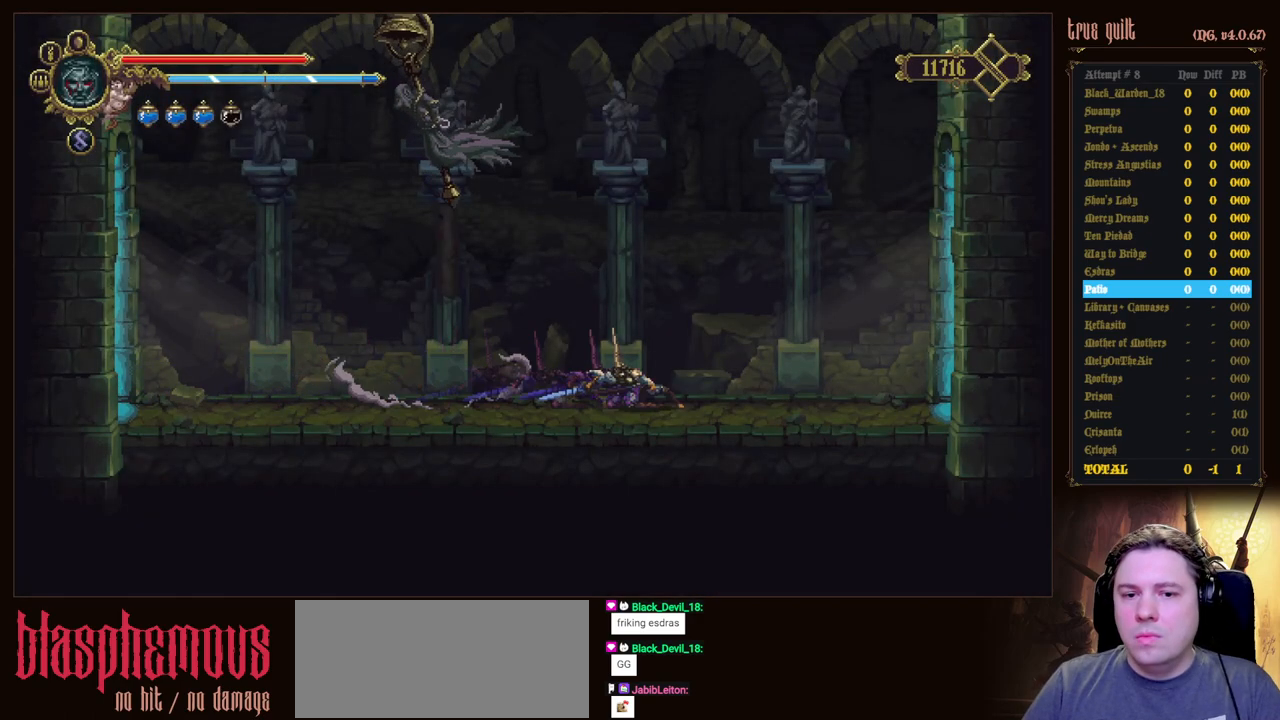
{"keys": ["down", "right"], "events": [[67, "dodge", "down"], [450, "dodge", "up"]]}
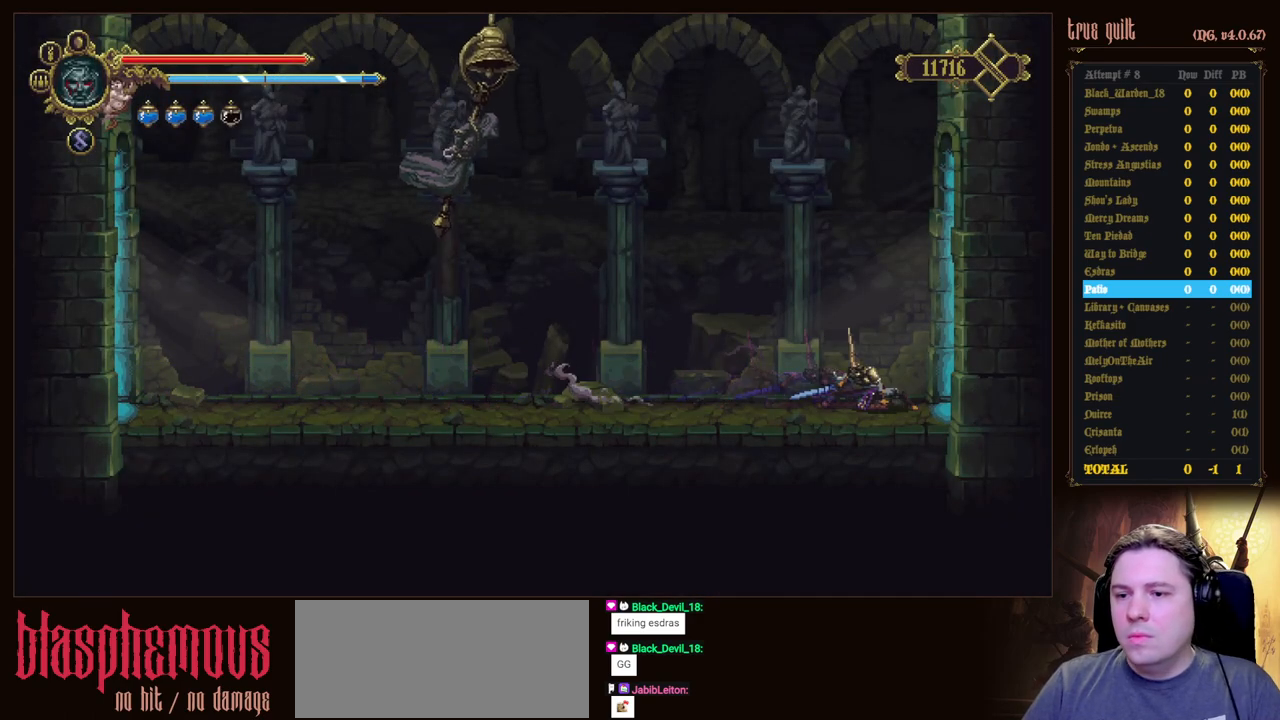
{"keys": ["right"], "events": [[33, "dodge", "down"], [317, "dodge", "up"], [317, "down", "up"]]}
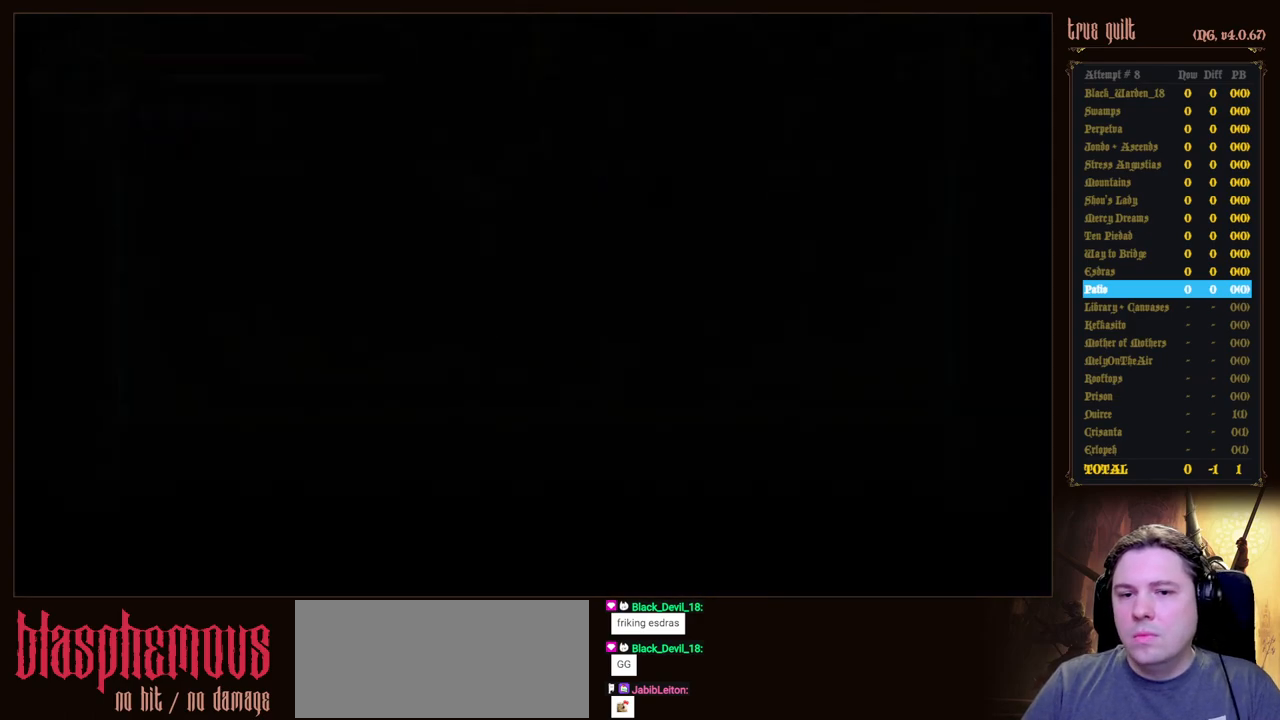
{"keys": [], "events": [[100, "right", "up"], [333, "prayer", "down"], [467, "prayer", "up"]]}
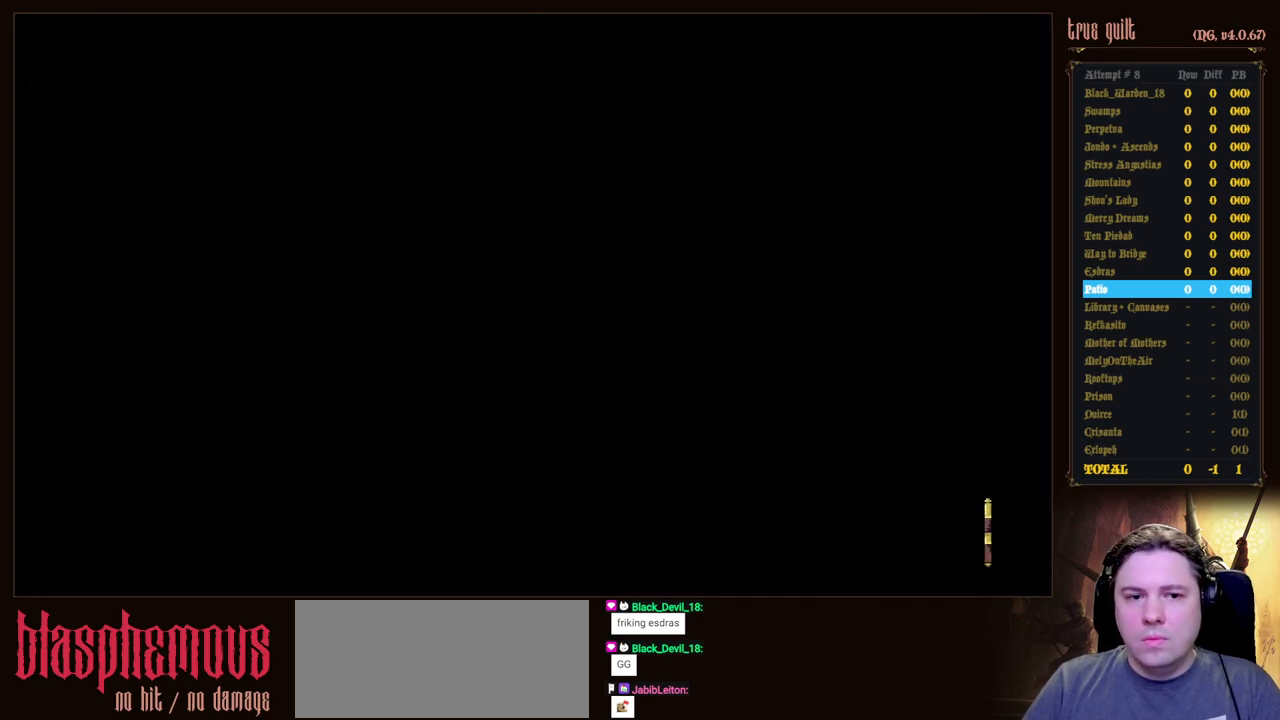
{"keys": ["prayer"], "events": [[67, "prayer", "down"], [167, "prayer", "up"], [217, "prayer", "down"], [350, "prayer", "up"], [400, "prayer", "down"]]}
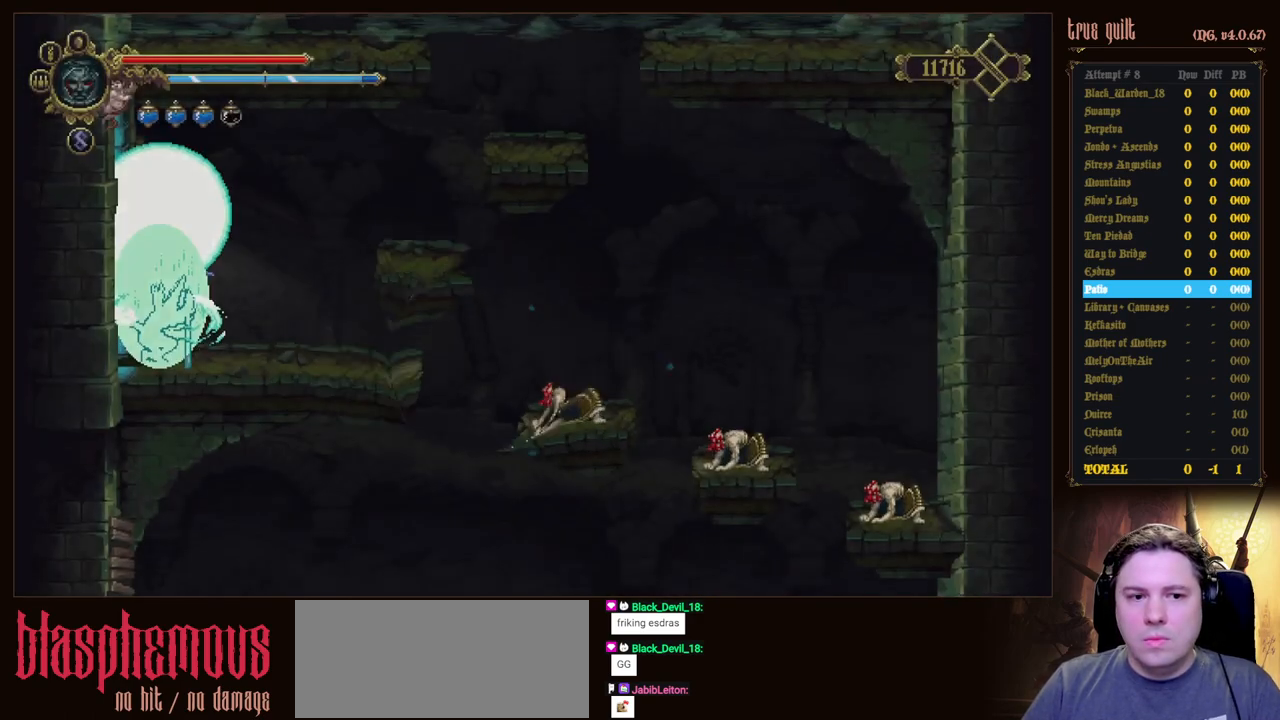
{"keys": [], "events": [[33, "prayer", "up"]]}
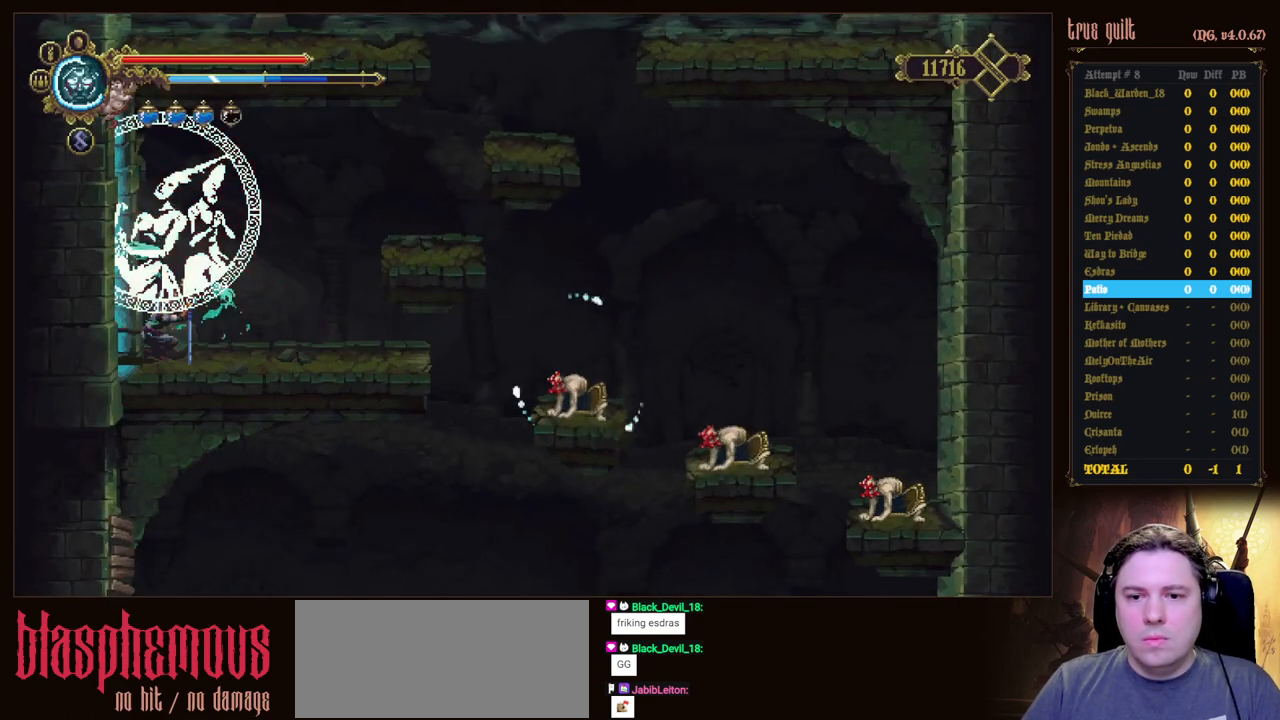
{"keys": [], "events": []}
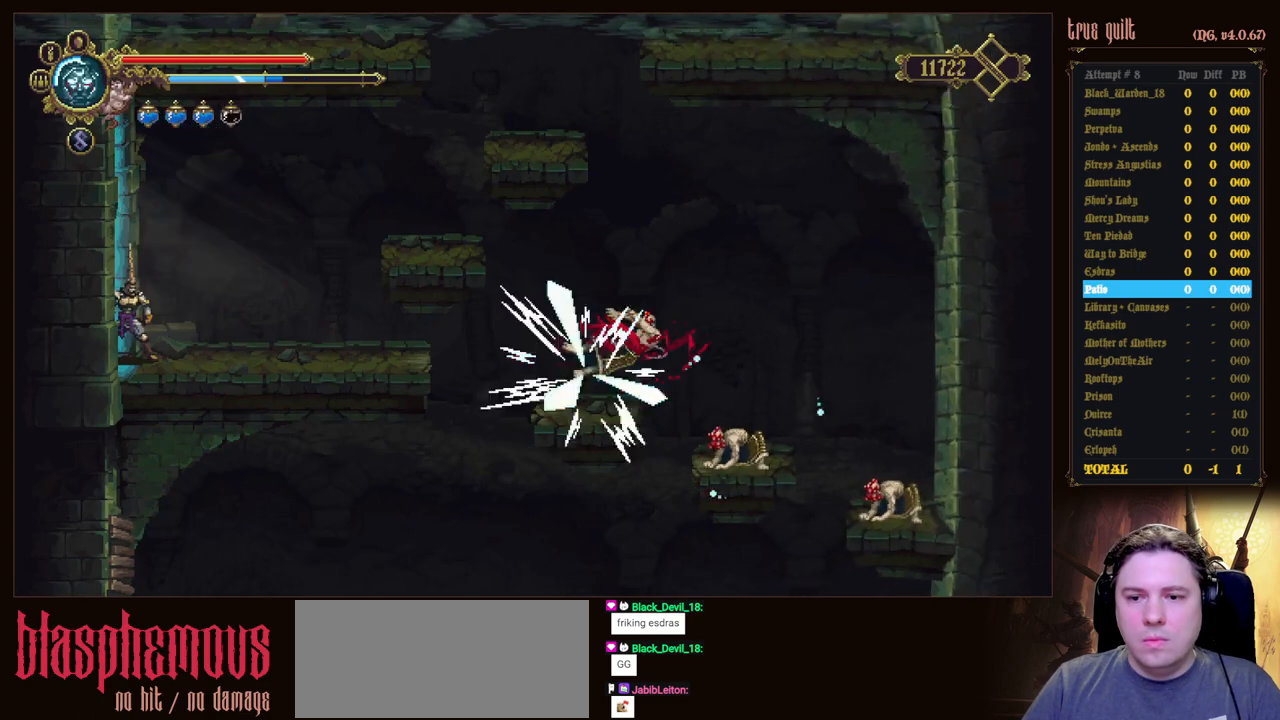
{"keys": ["right"], "events": [[217, "right", "down"]]}
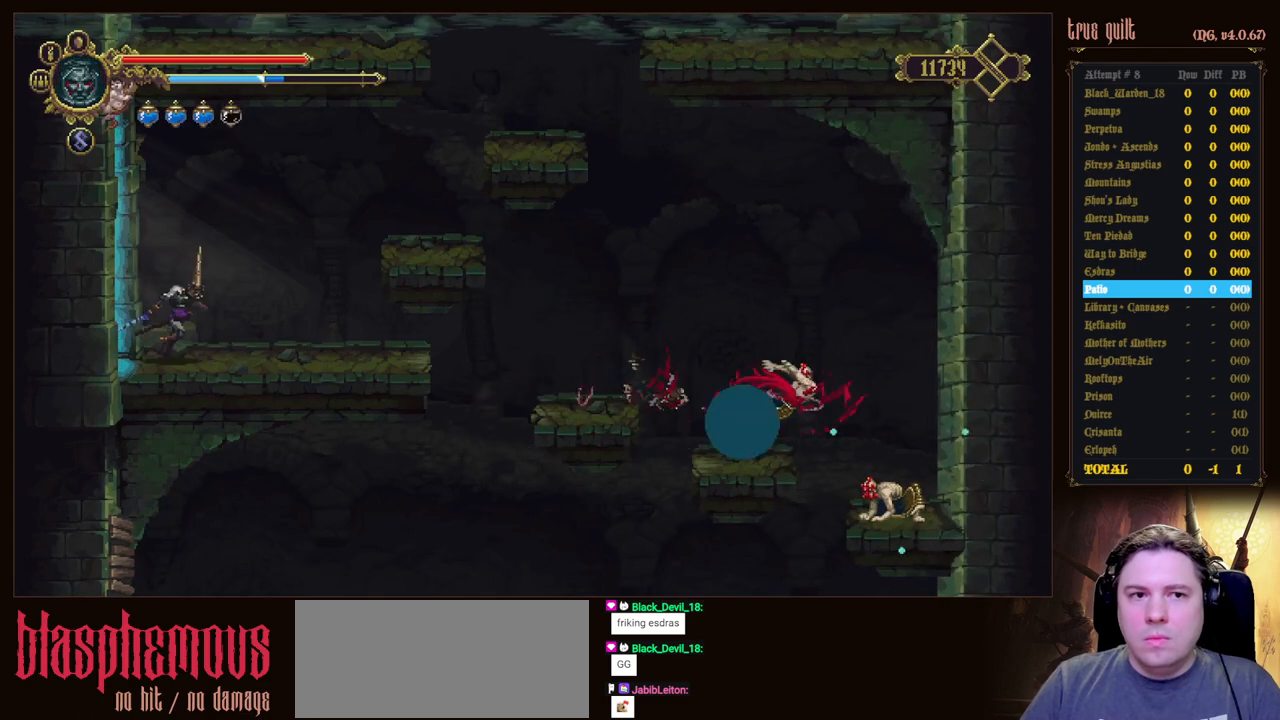
{"keys": ["right"], "events": []}
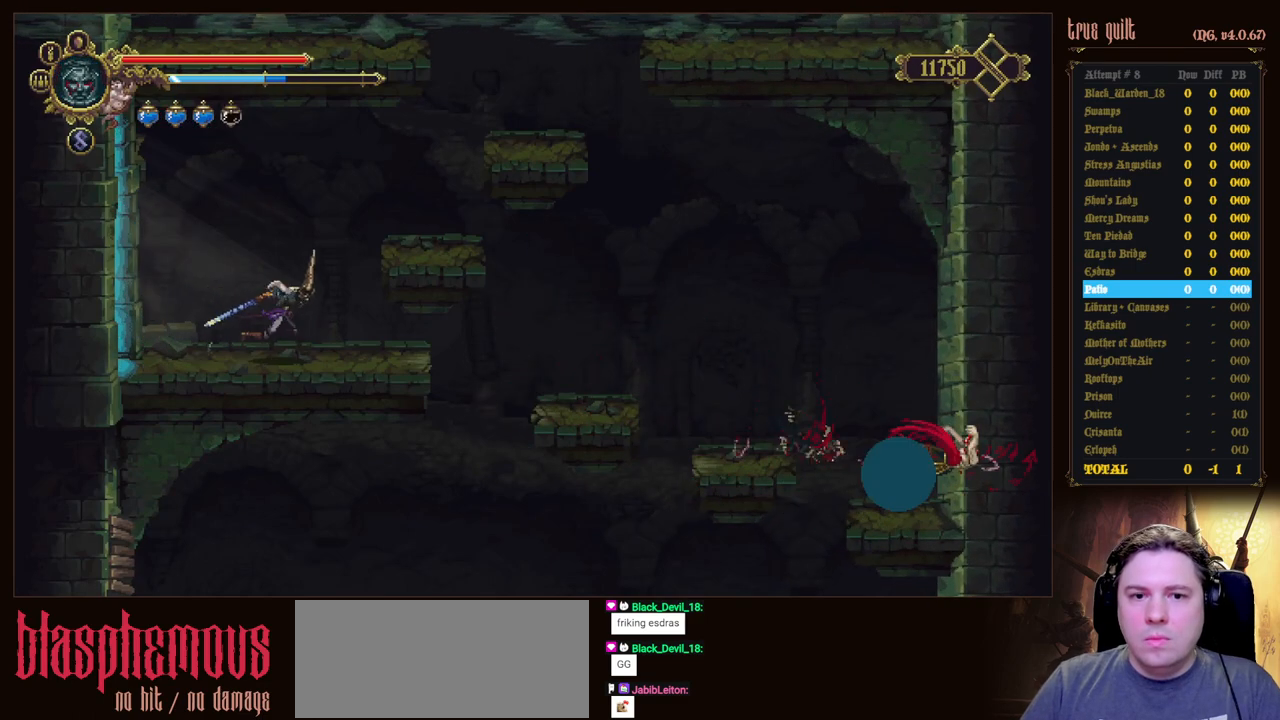
{"keys": ["right"], "events": []}
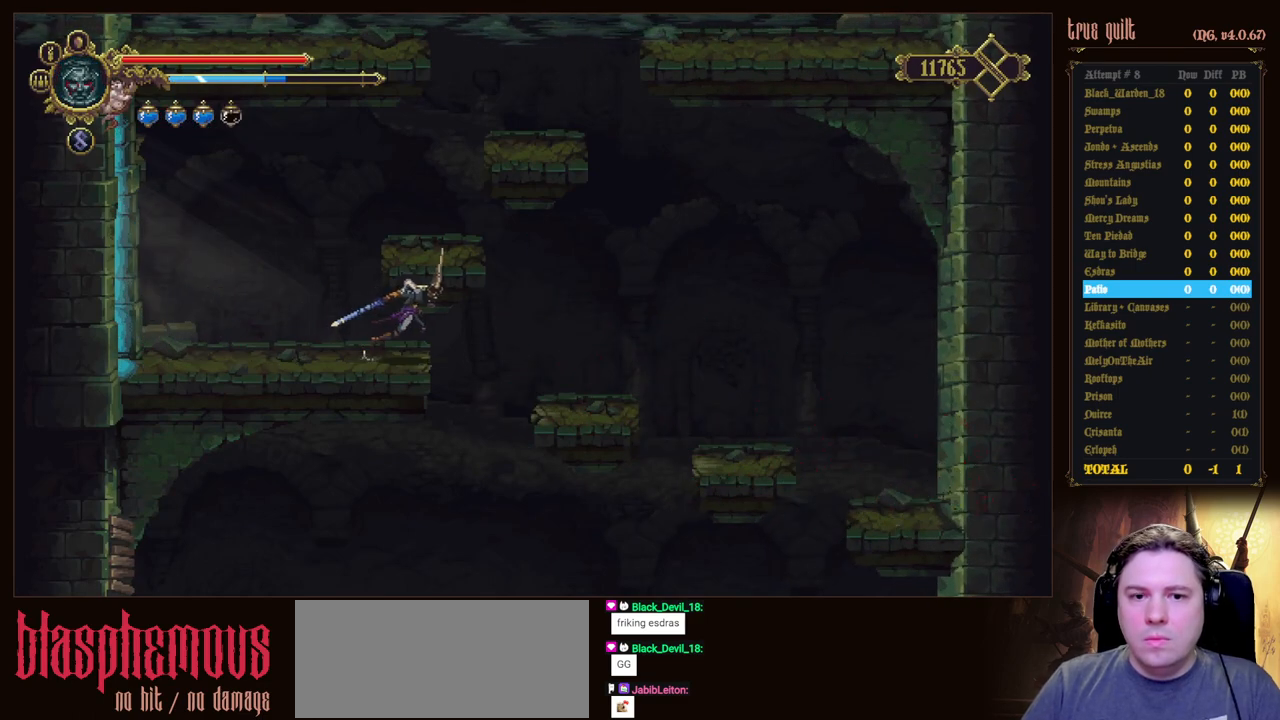
{"keys": [], "events": [[67, "right", "up"]]}
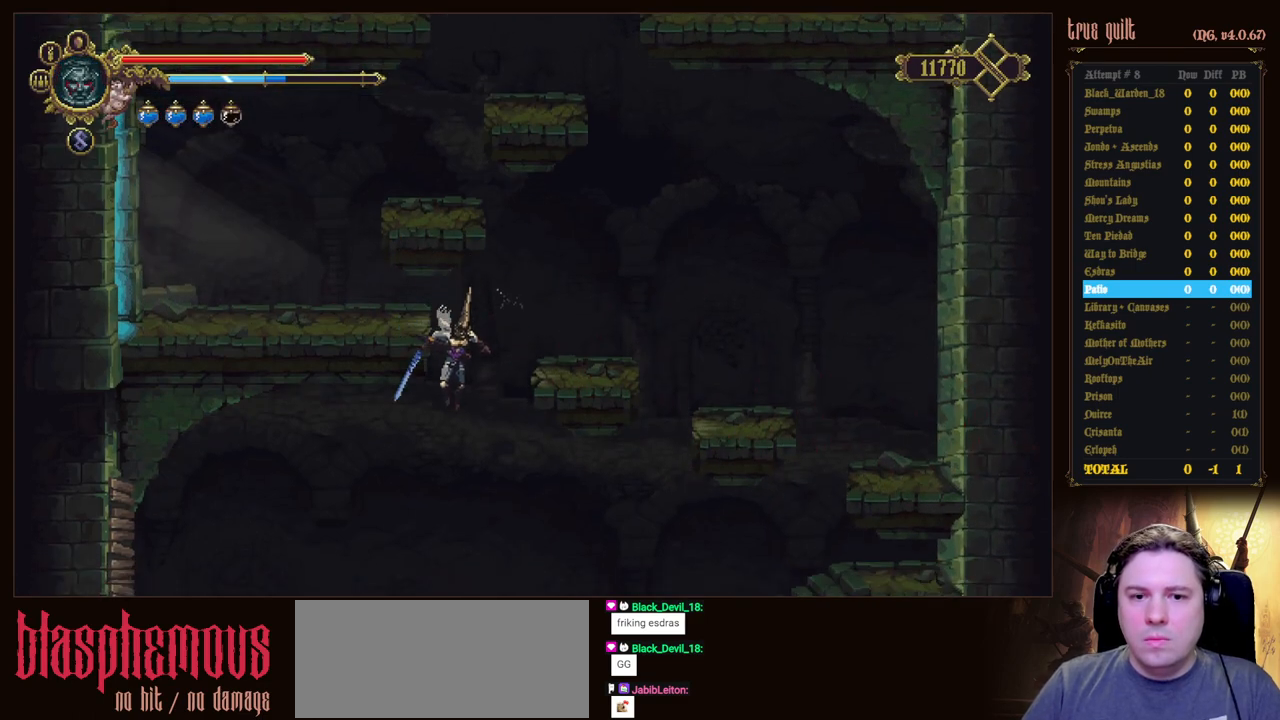
{"keys": [], "events": []}
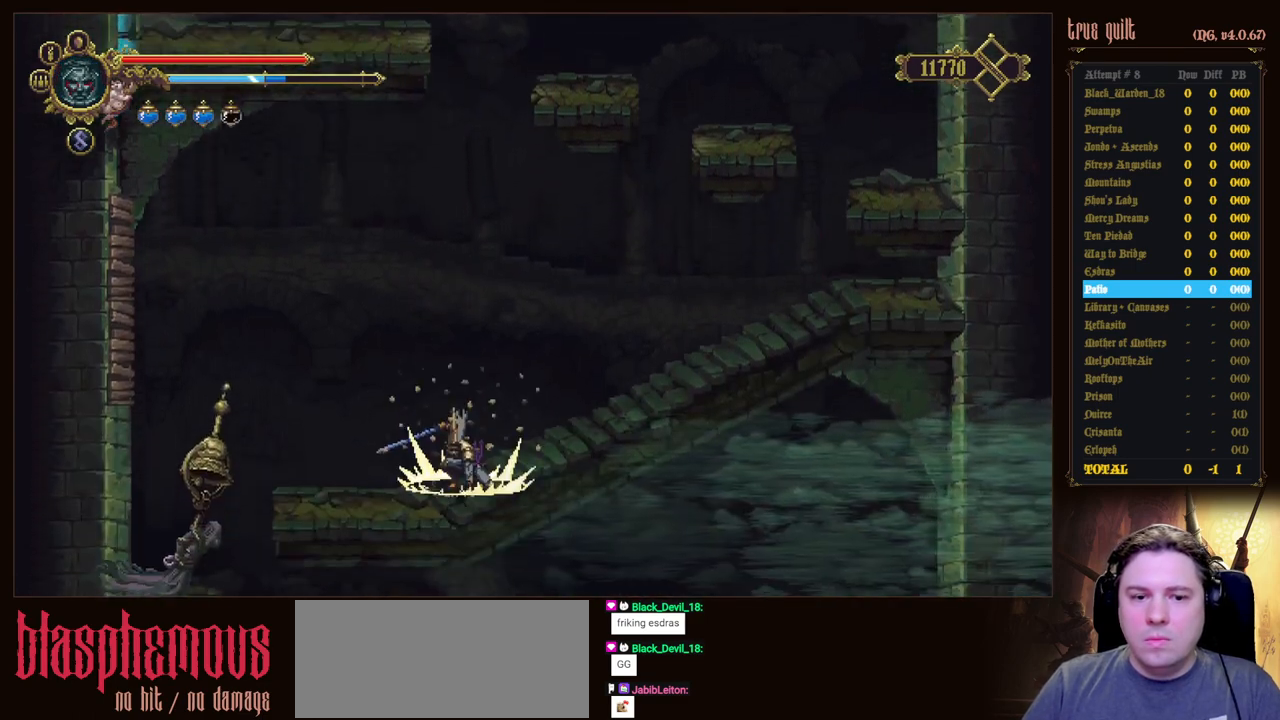
{"keys": ["left"], "events": [[433, "left", "down"]]}
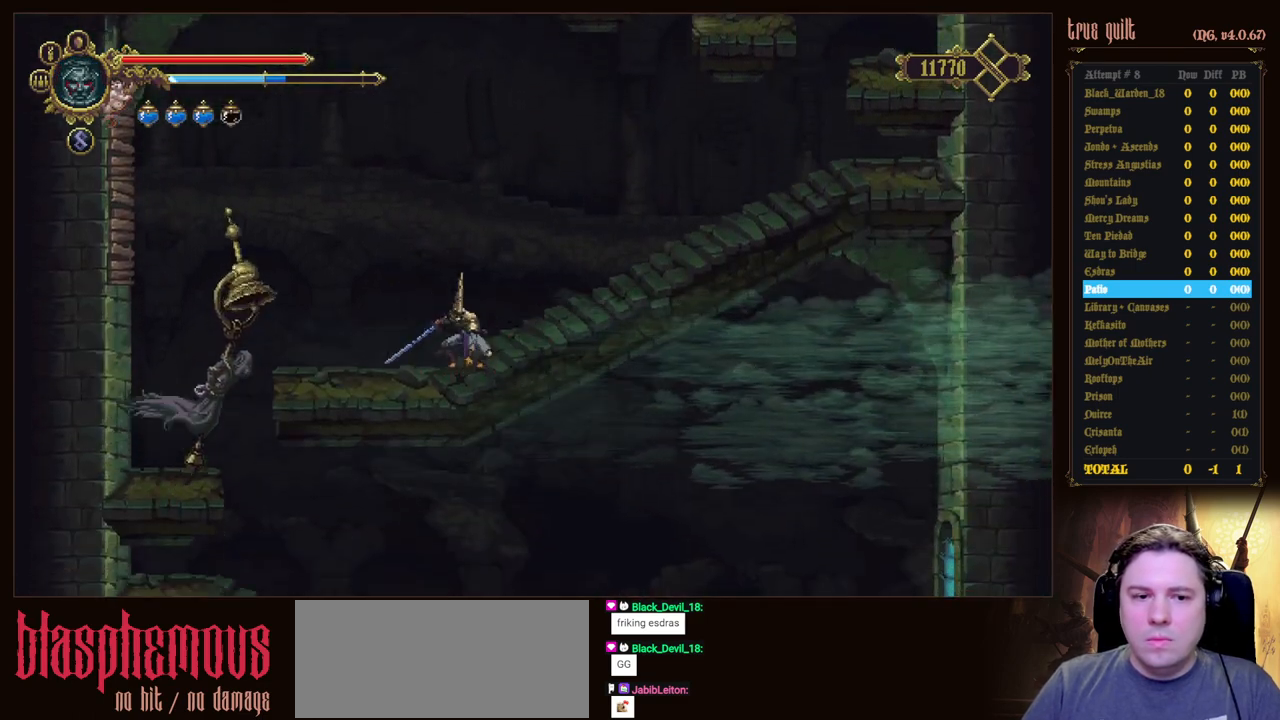
{"keys": ["left"], "events": []}
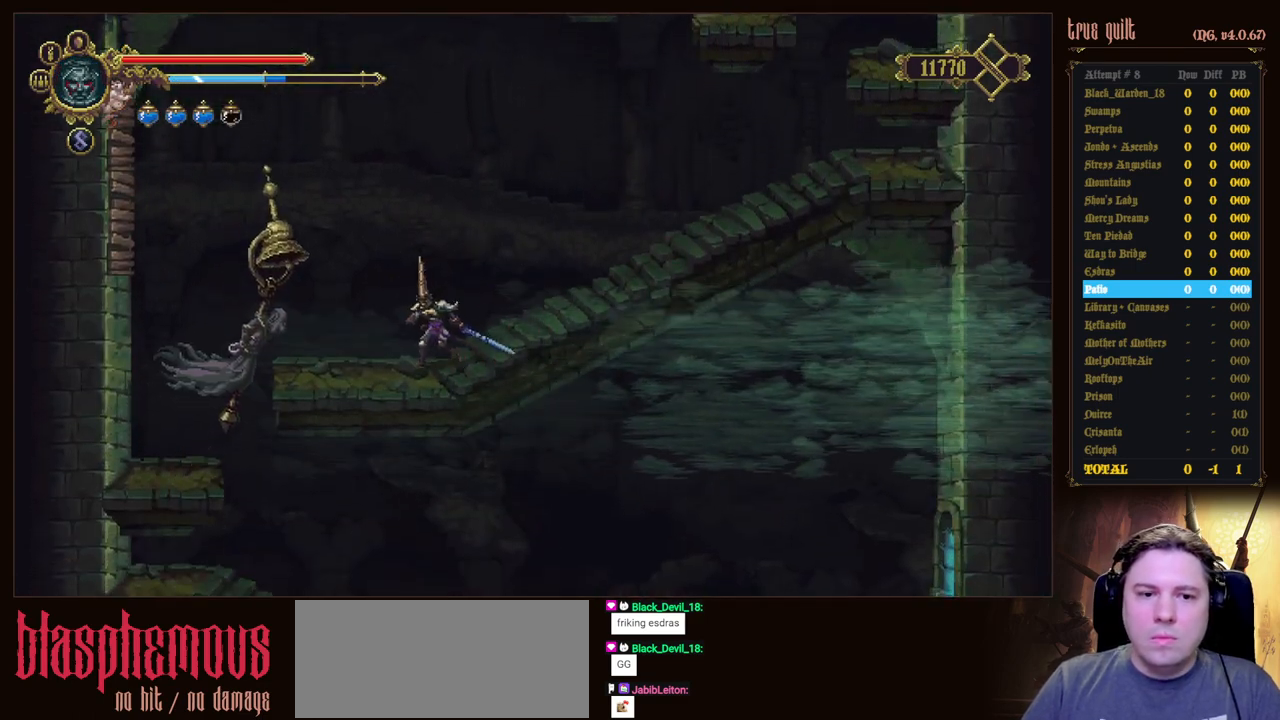
{"keys": ["left"], "events": [[267, "attack", "down"], [417, "attack", "up"]]}
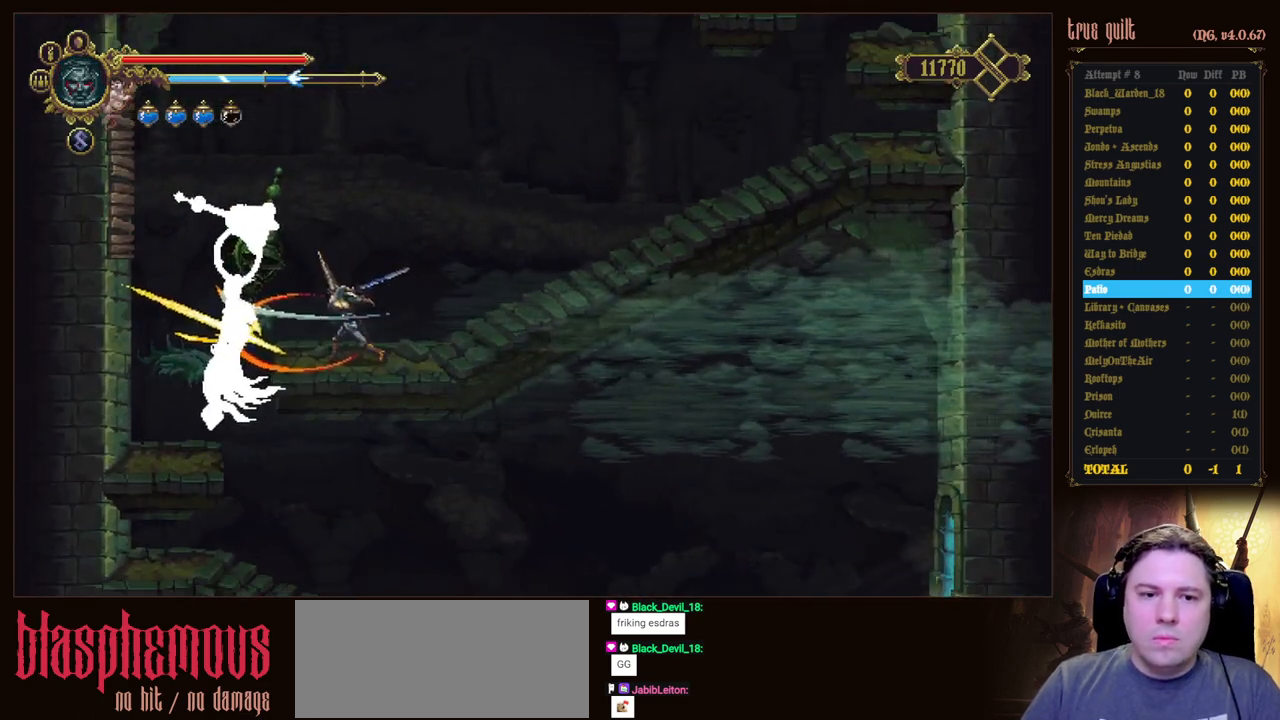
{"keys": ["left"], "events": []}
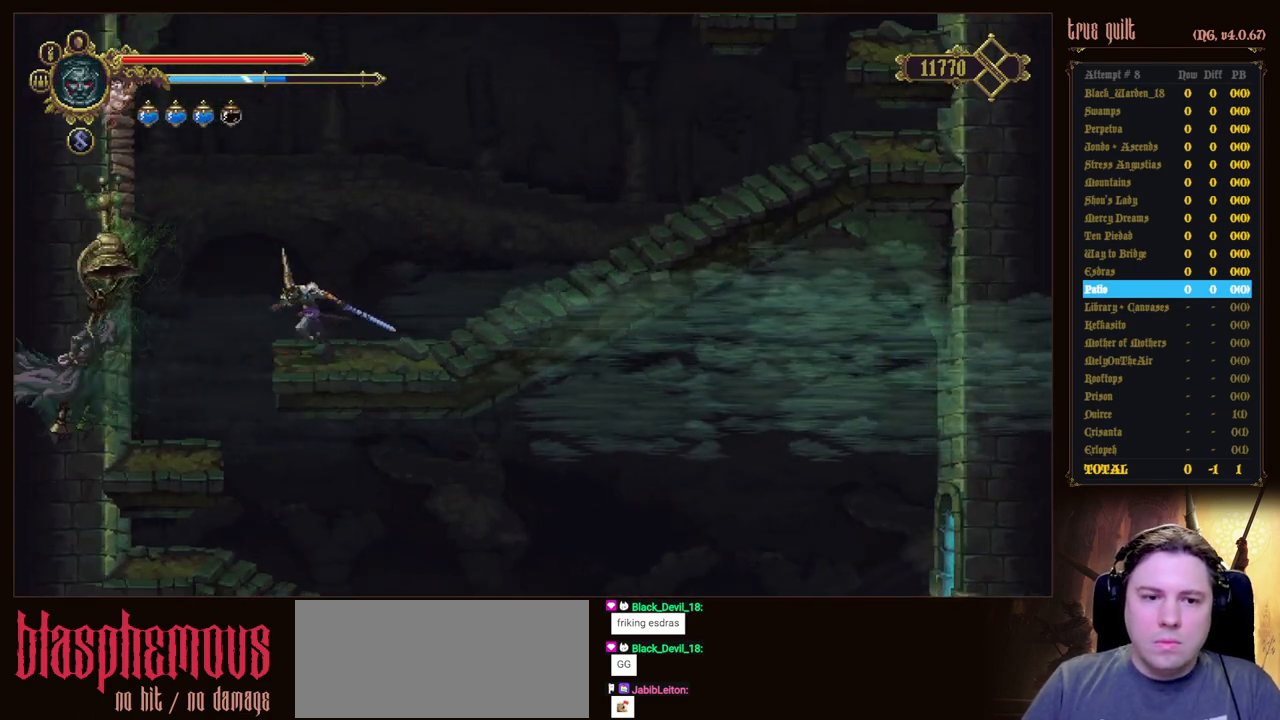
{"keys": ["right"], "events": [[300, "left", "up"], [483, "right", "down"]]}